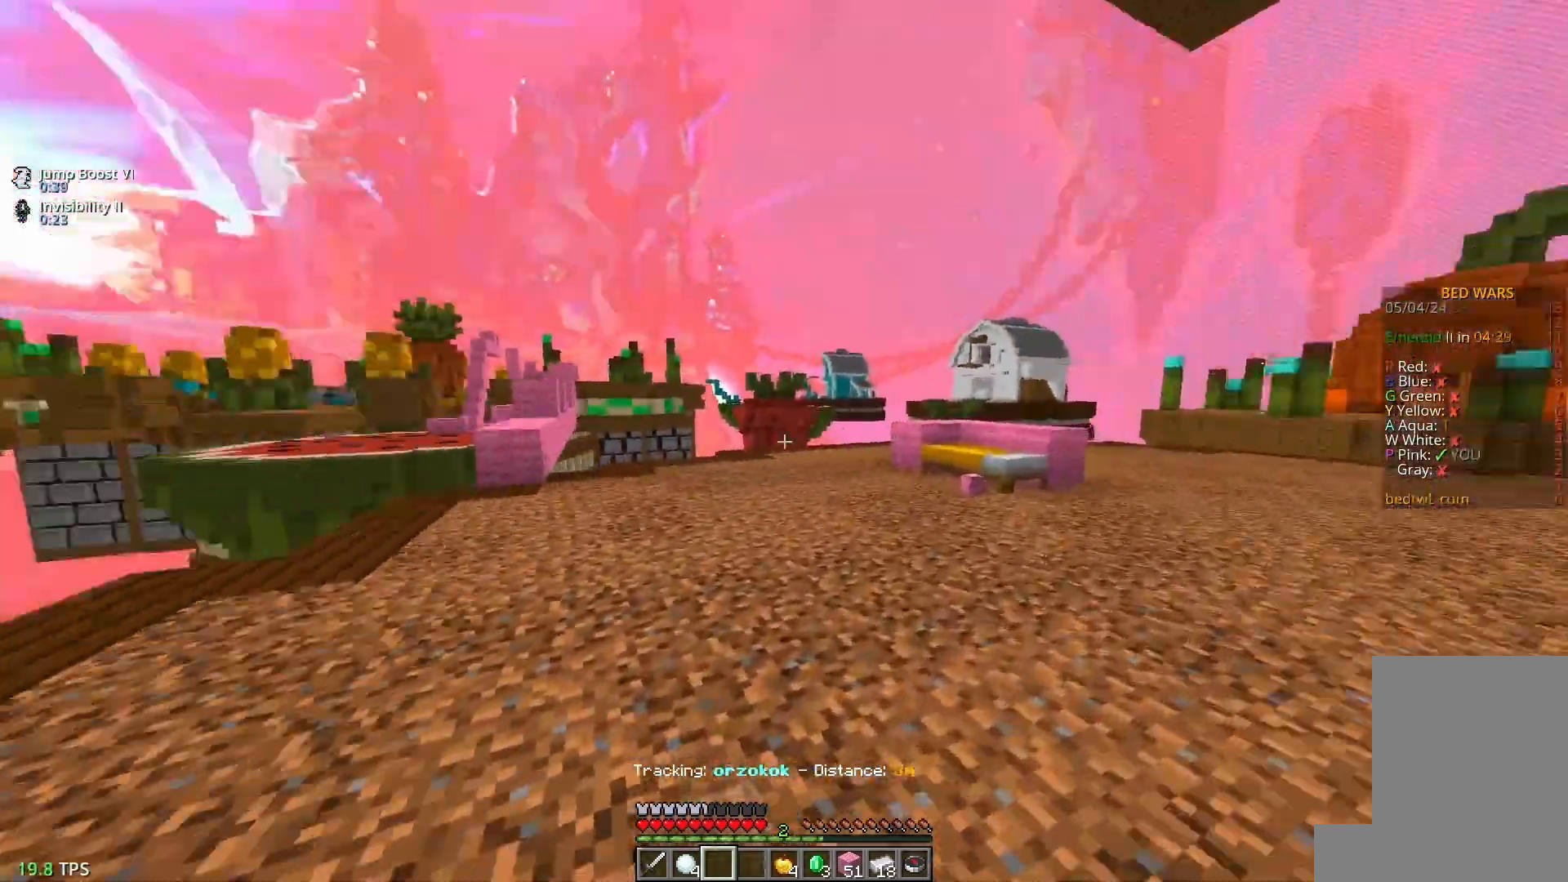
Gameplay with keyboard and mouse; each line is a JSON object with the keys and mouse buttons held at the frame after it. "events" lists presses ("down") and releases ("up") of "a", "d", "s", "w", "mouse_left" and "mouse_right" between this image and that frame as [ms after this image, input, new state], when the widget could be followed in between. "mouse_left", "mouse_right" = the "left", "right" buttons of the "mouse" list. No other keys are recorded. Fast repeated clicks can show as one long hold. Mouse movement is not recorded.
{"keys": ["a", "s"], "mouse": ["left"], "events": [[133, "d", "up"], [267, "a", "down"], [433, "w", "up"], [500, "s", "down"]]}
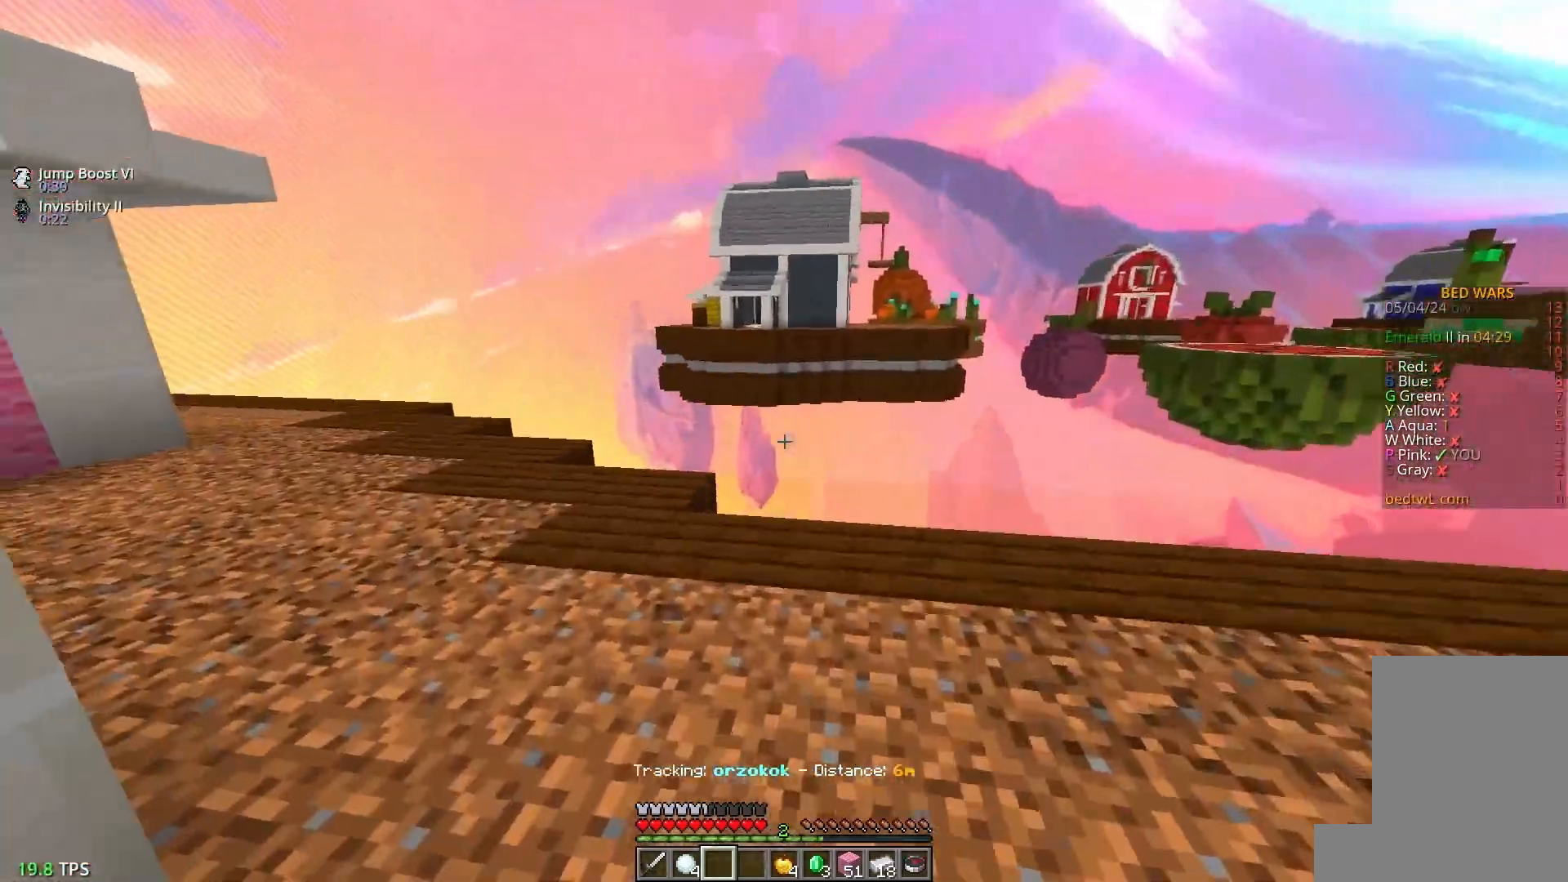
{"keys": ["d", "w"], "mouse": ["left"], "events": [[100, "d", "down"], [200, "a", "up"], [267, "s", "up"], [317, "w", "down"]]}
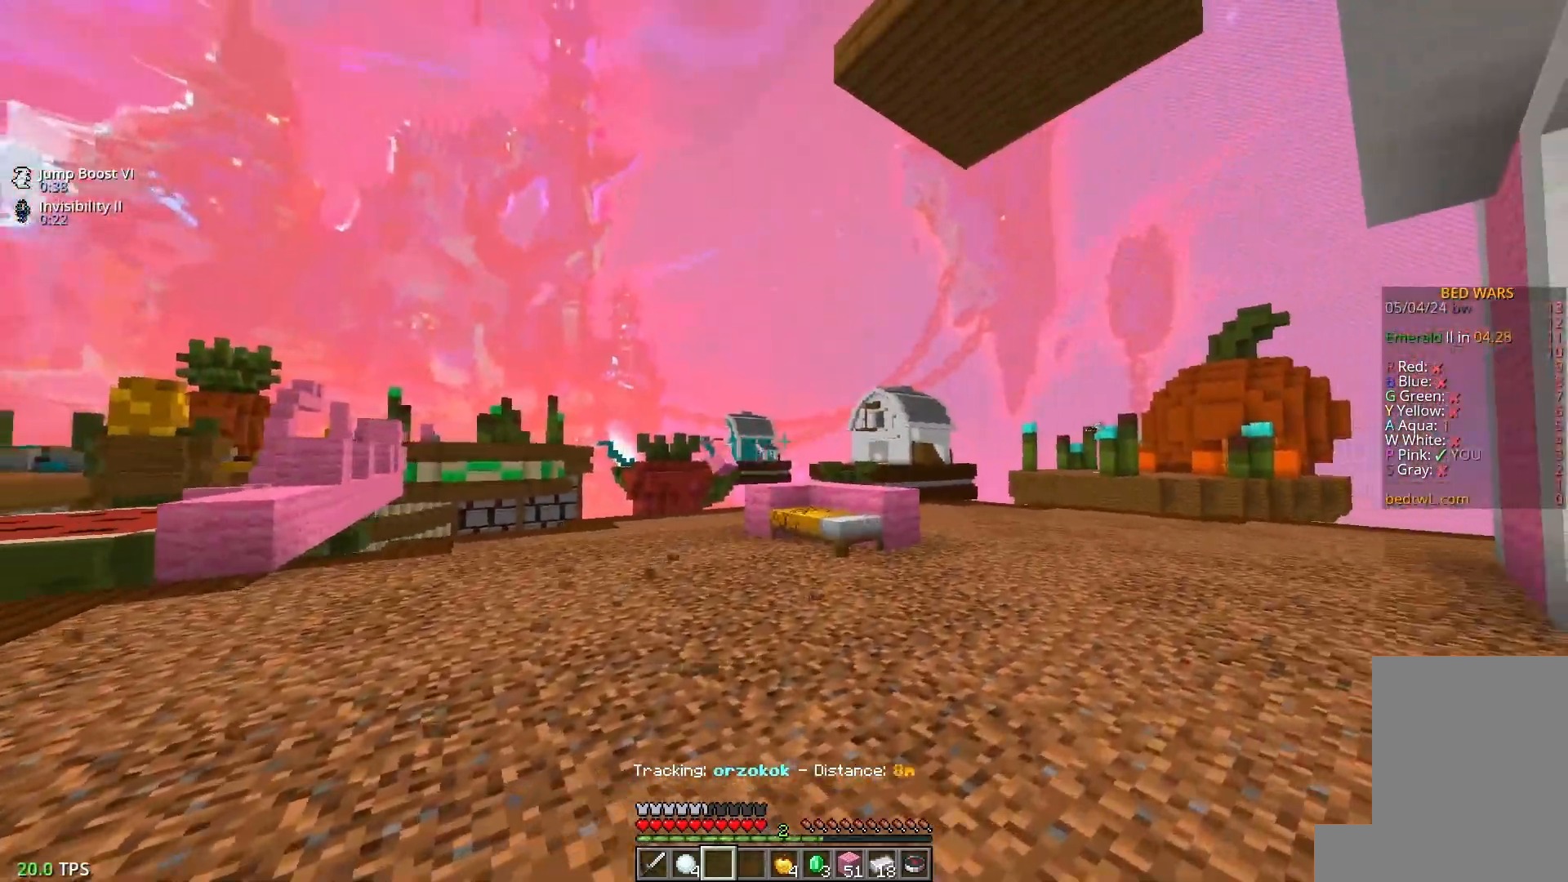
{"keys": ["d", "w"], "mouse": ["left"], "events": [[250, "d", "up"], [317, "d", "down"]]}
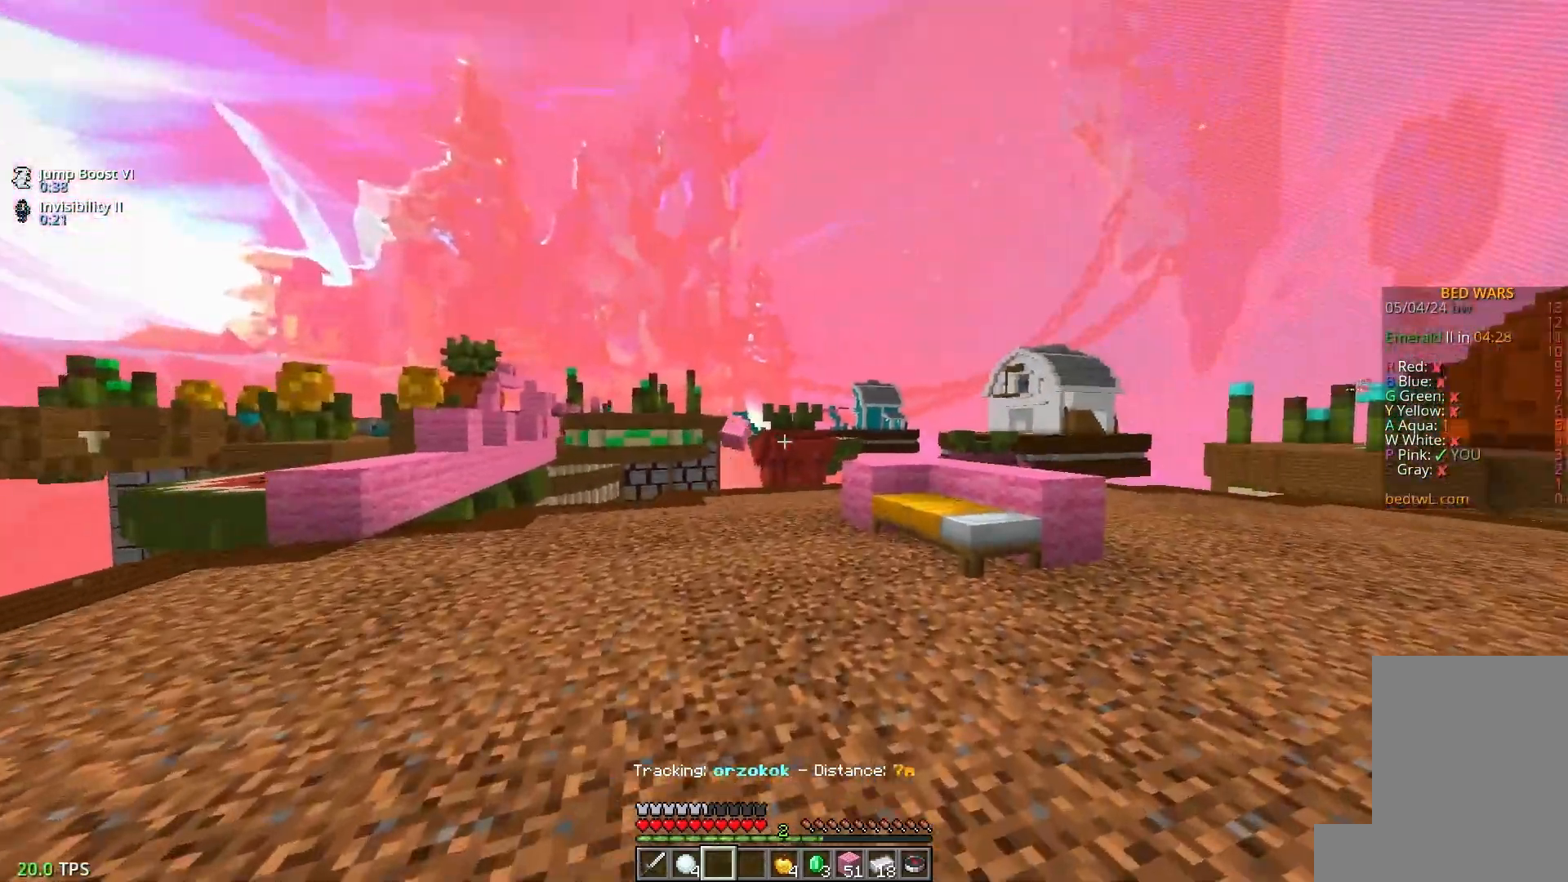
{"keys": ["d", "w"], "mouse": ["left"], "events": [[83, "d", "up"], [283, "d", "down"]]}
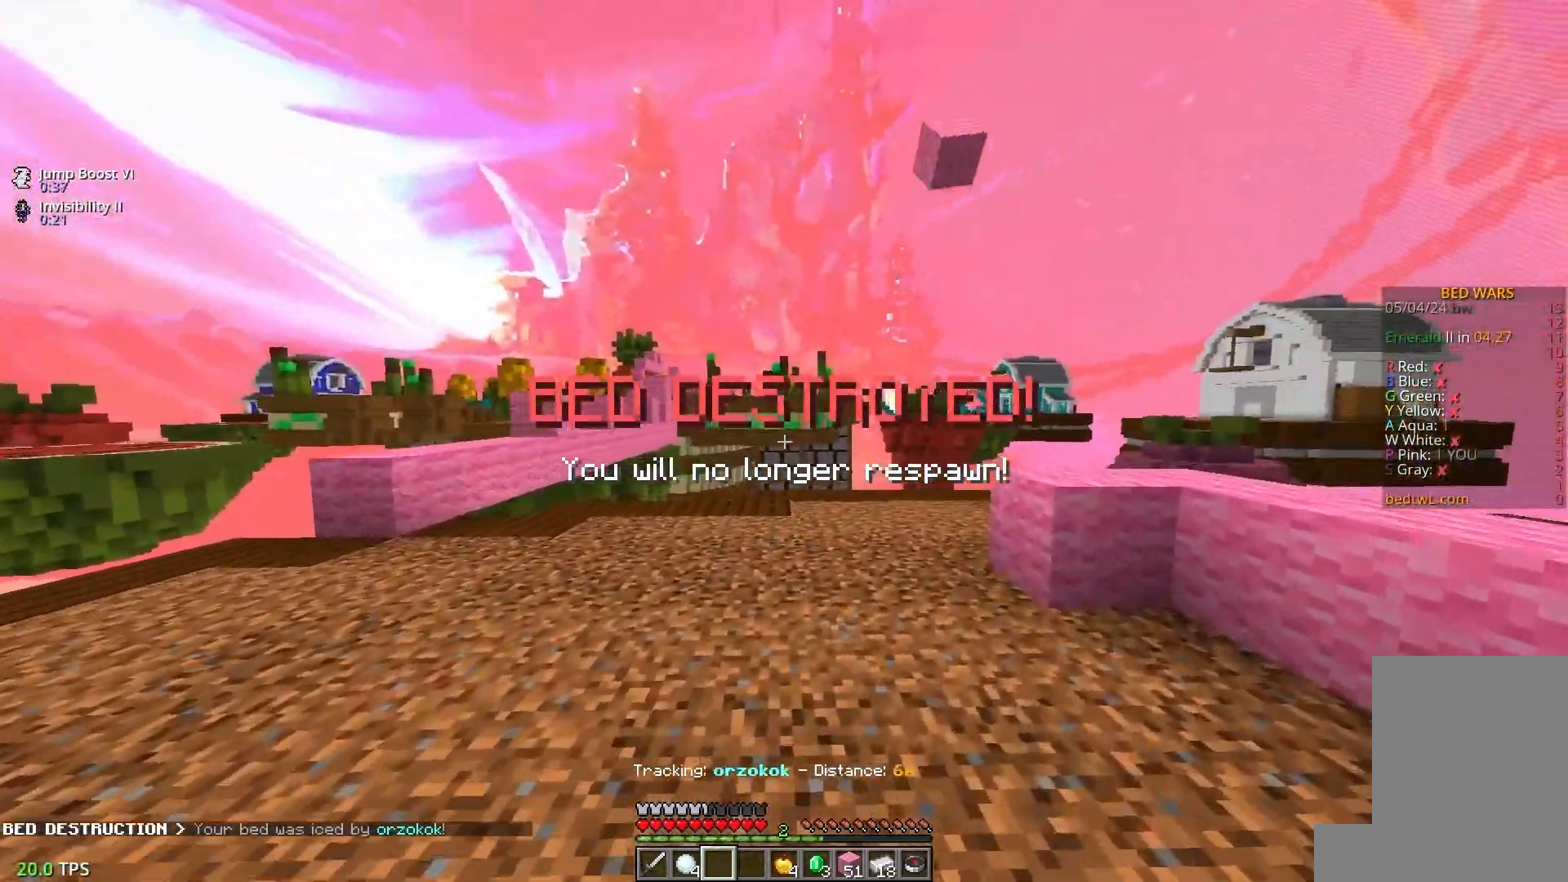
{"keys": ["a"], "mouse": ["left"], "events": [[333, "d", "up"], [433, "a", "down"], [500, "w", "up"]]}
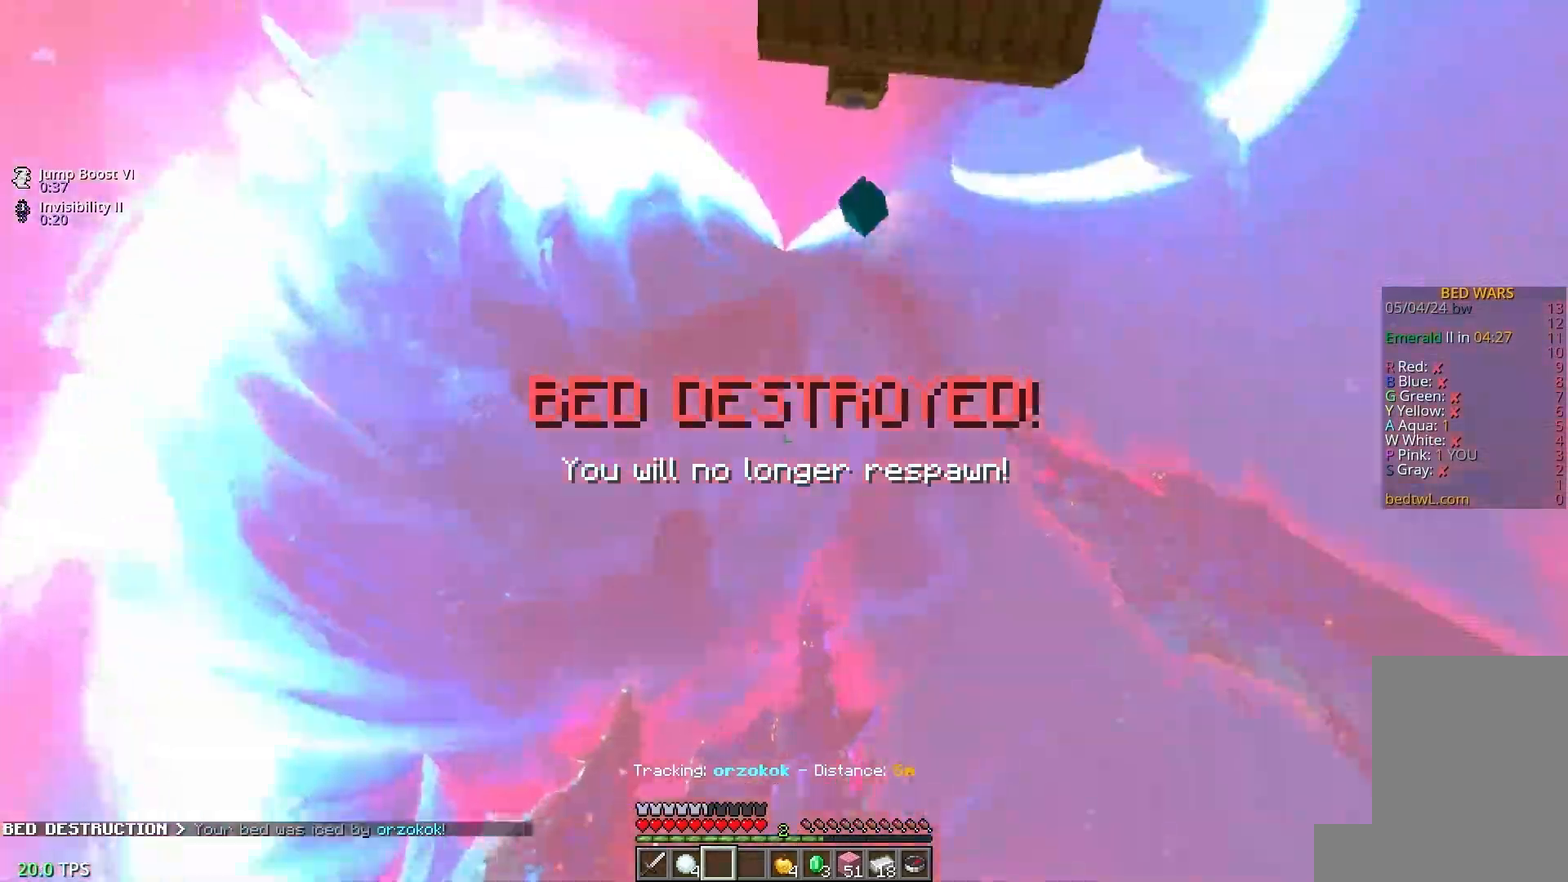
{"keys": ["d", "w"], "mouse": ["left"], "events": [[100, "s", "down"], [200, "d", "down"], [283, "a", "up"], [333, "s", "up"], [417, "w", "down"]]}
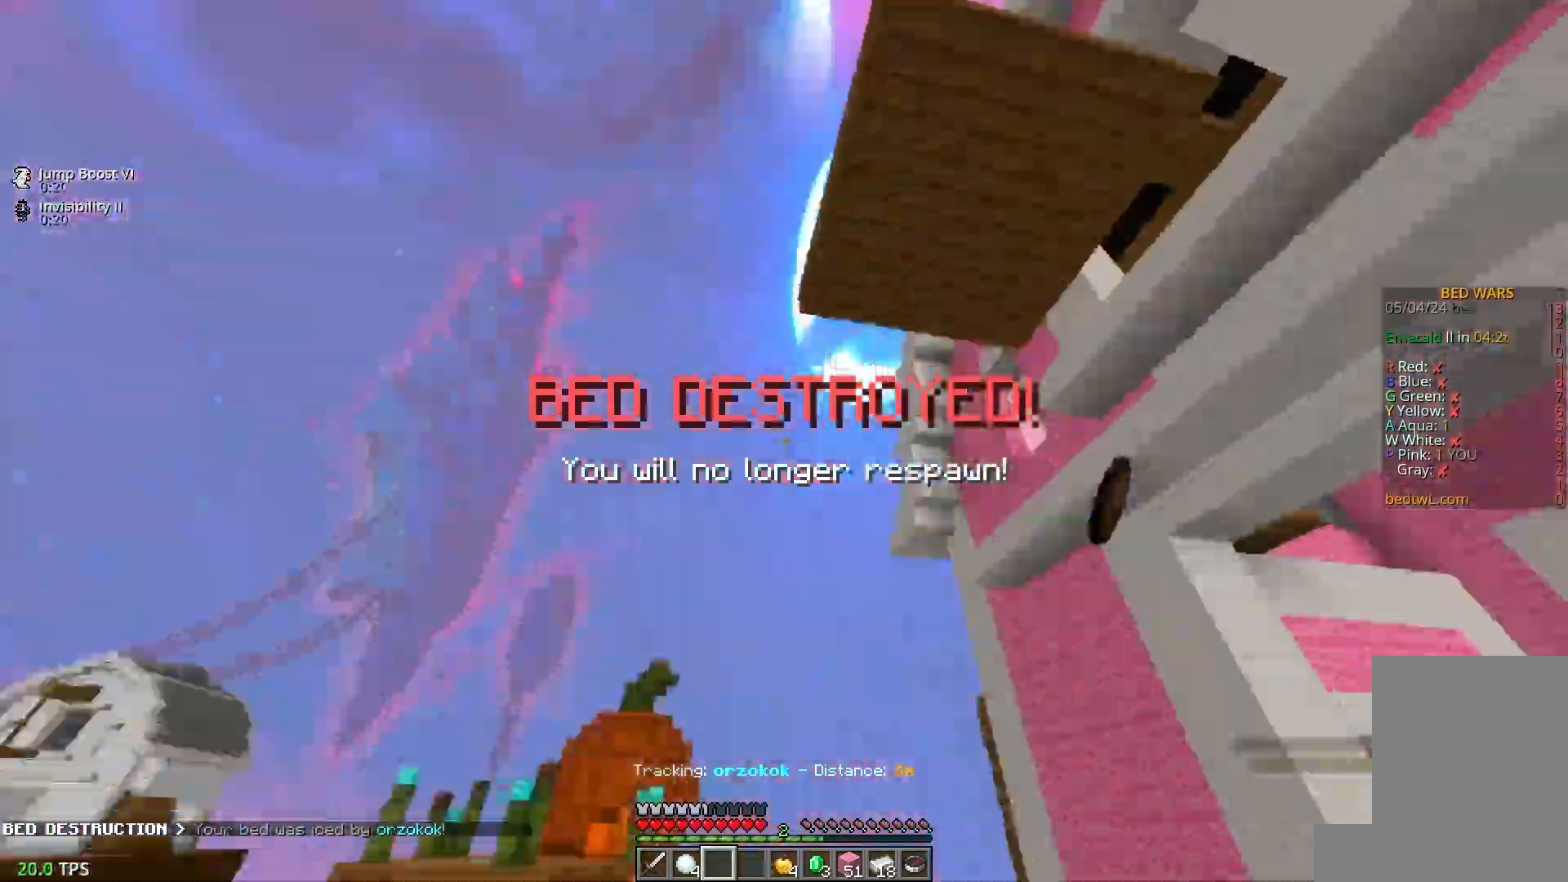
{"keys": ["d", "w"], "mouse": ["left"], "events": []}
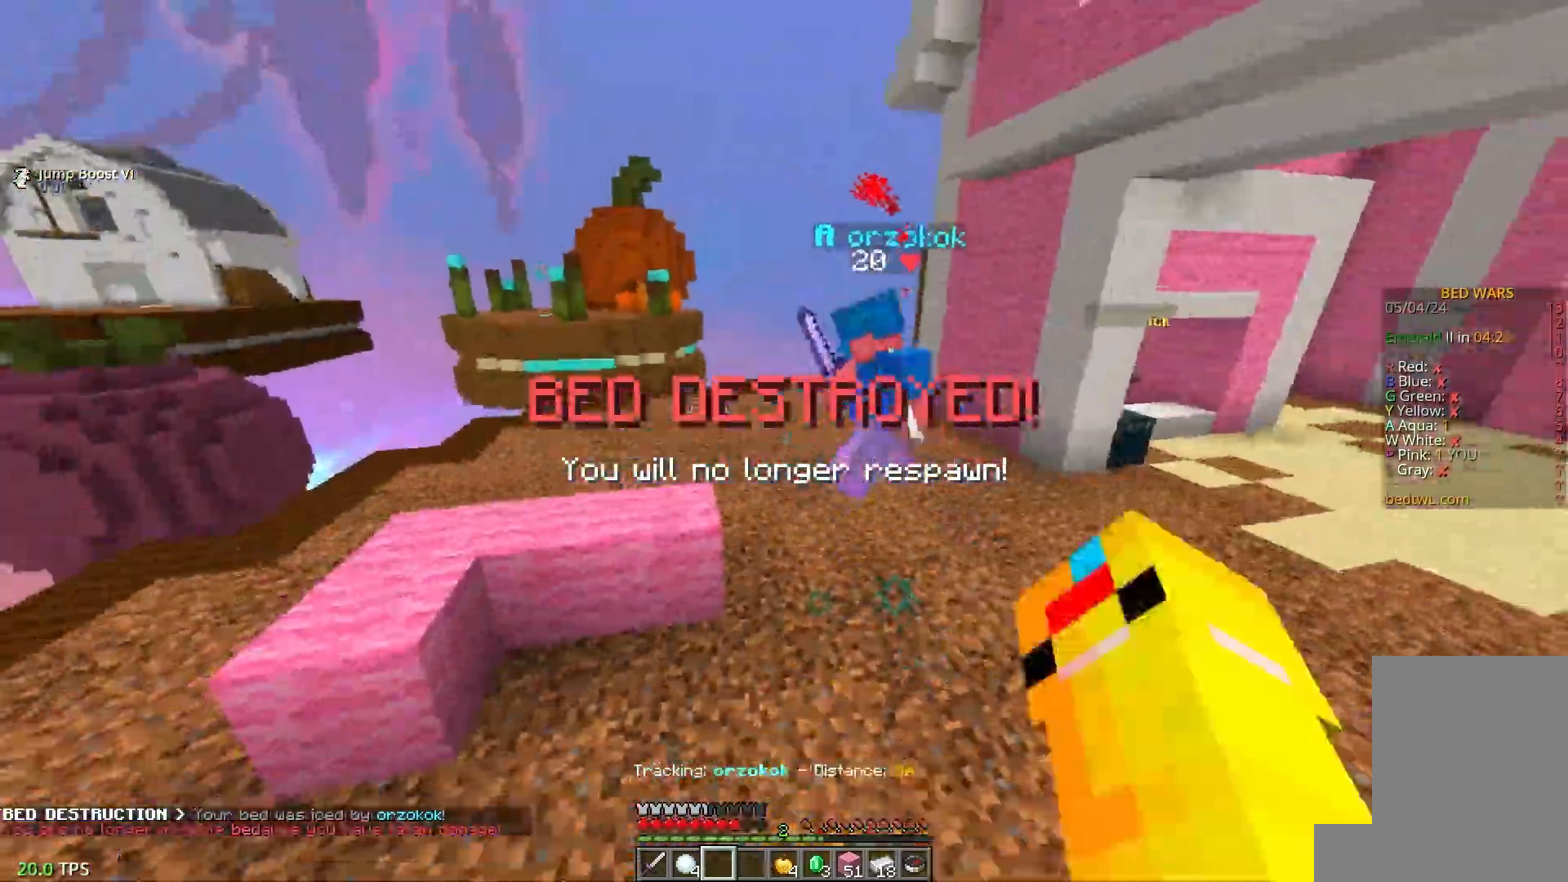
{"keys": ["w"], "mouse": ["left"], "events": [[350, "d", "up"]]}
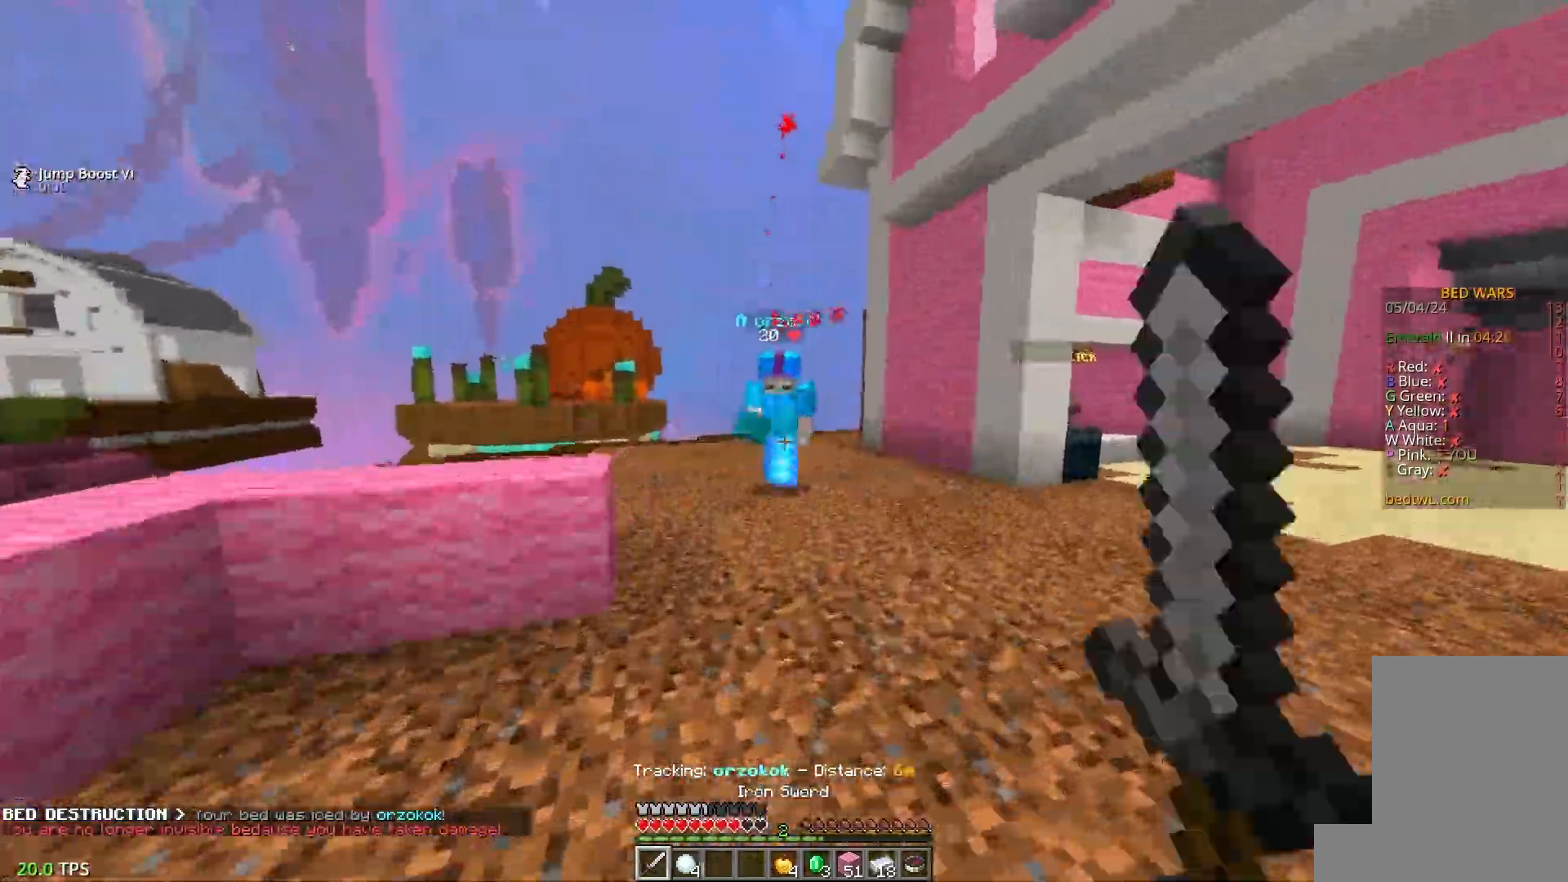
{"keys": ["d", "w"], "mouse": ["left"], "events": [[250, "d", "down"]]}
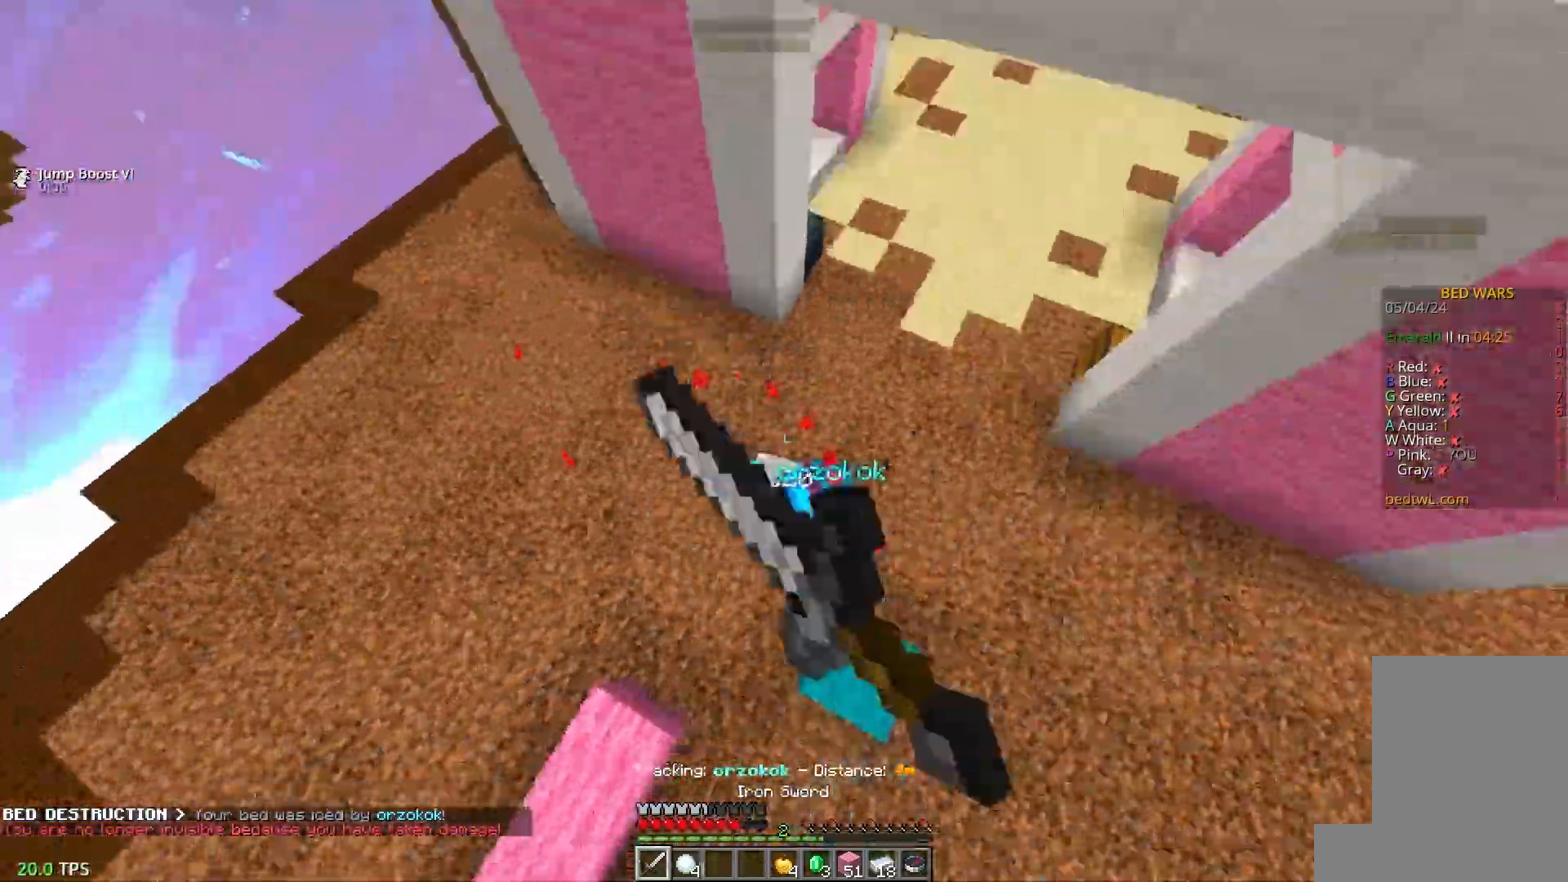
{"keys": ["w"], "mouse": ["left"], "events": [[167, "w", "up"], [267, "w", "down"], [350, "d", "up"]]}
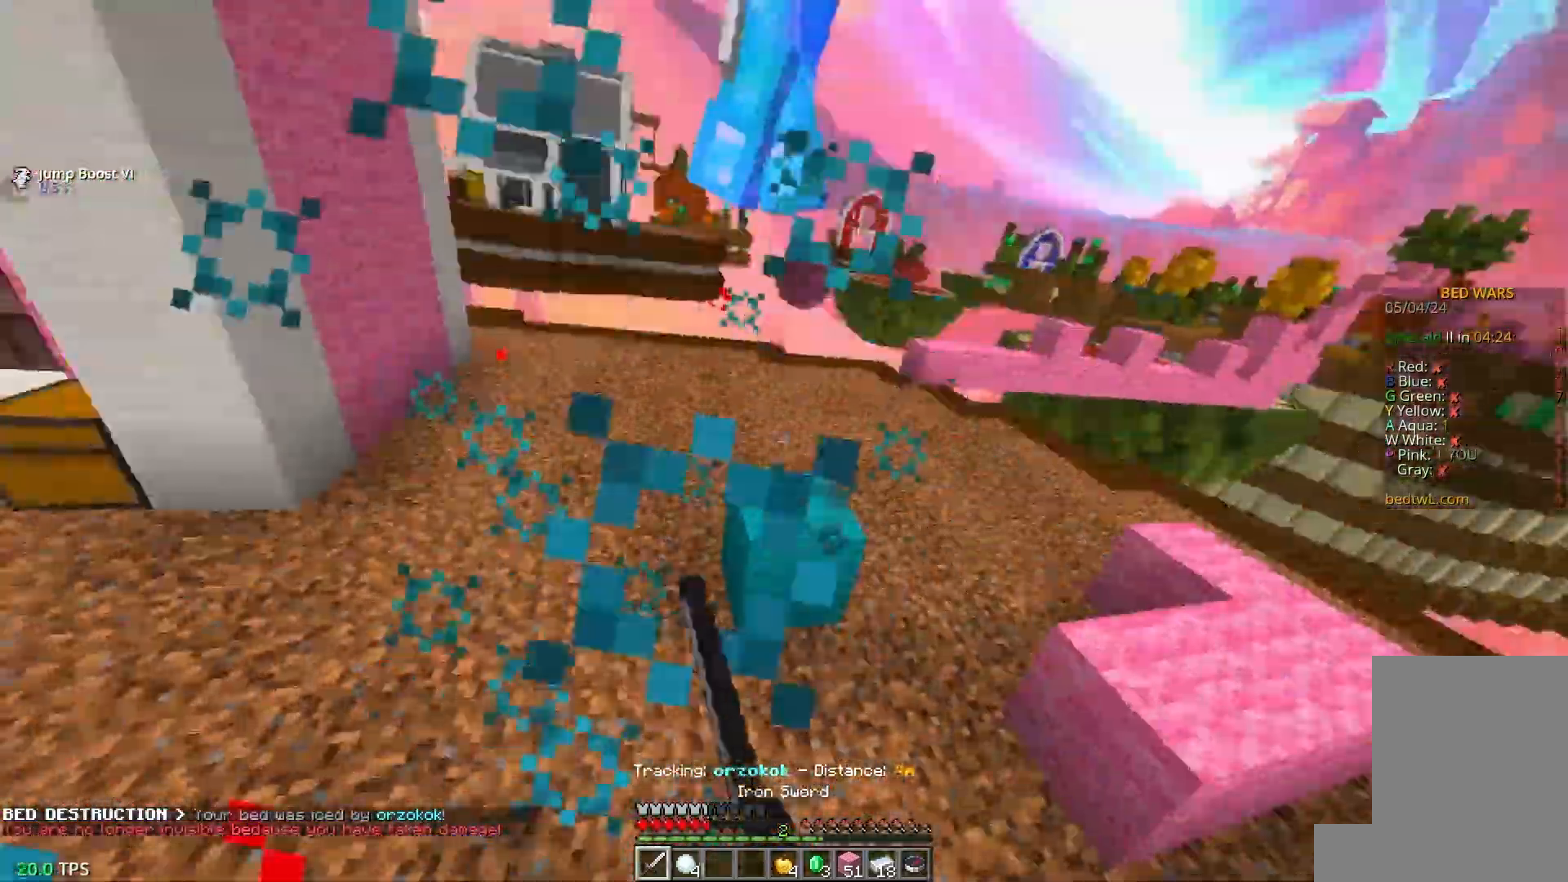
{"keys": ["w"], "mouse": ["left"], "events": []}
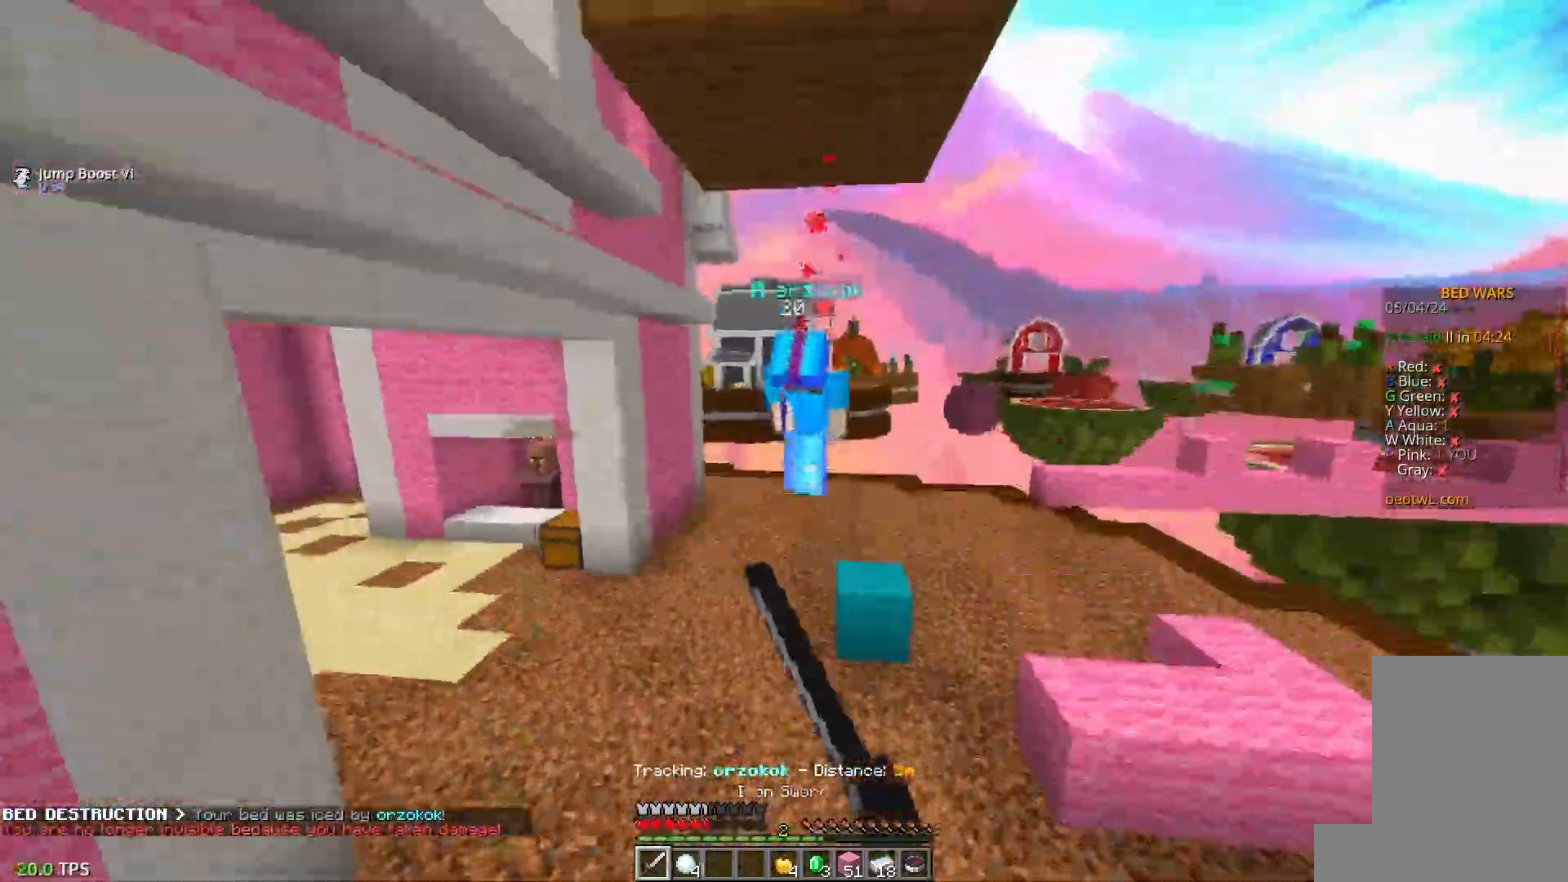
{"keys": [], "mouse": [], "events": [[150, "mouse_left", "up"], [333, "w", "up"]]}
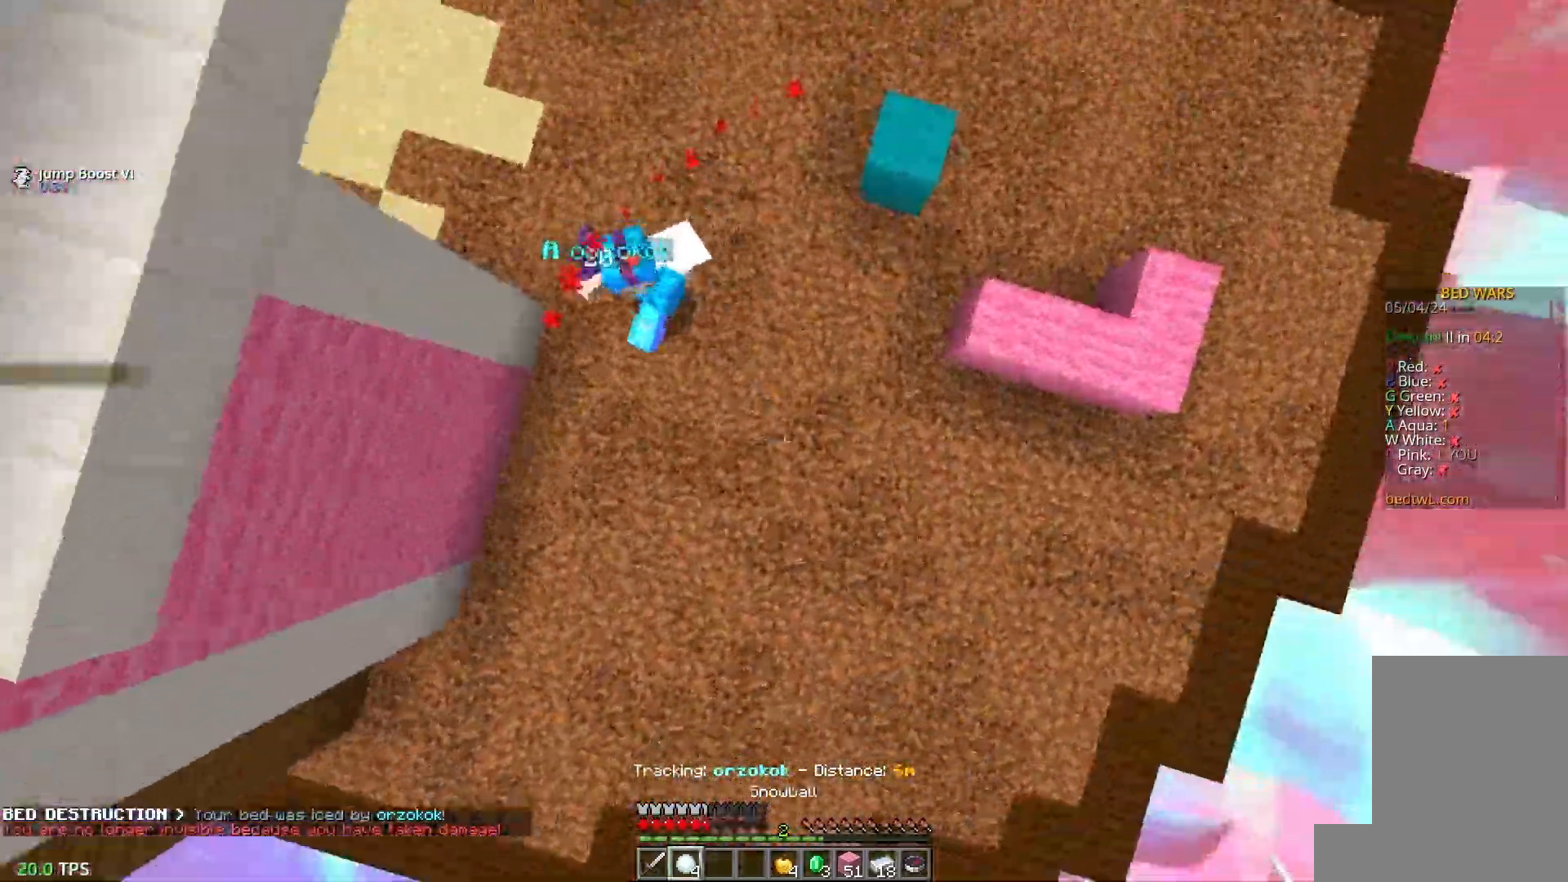
{"keys": ["d", "s"], "mouse": ["right"], "events": [[33, "mouse_right", "down"], [183, "w", "down"], [233, "s", "down"], [267, "w", "up"], [317, "mouse_right", "up"], [383, "mouse_right", "down"], [417, "d", "down"]]}
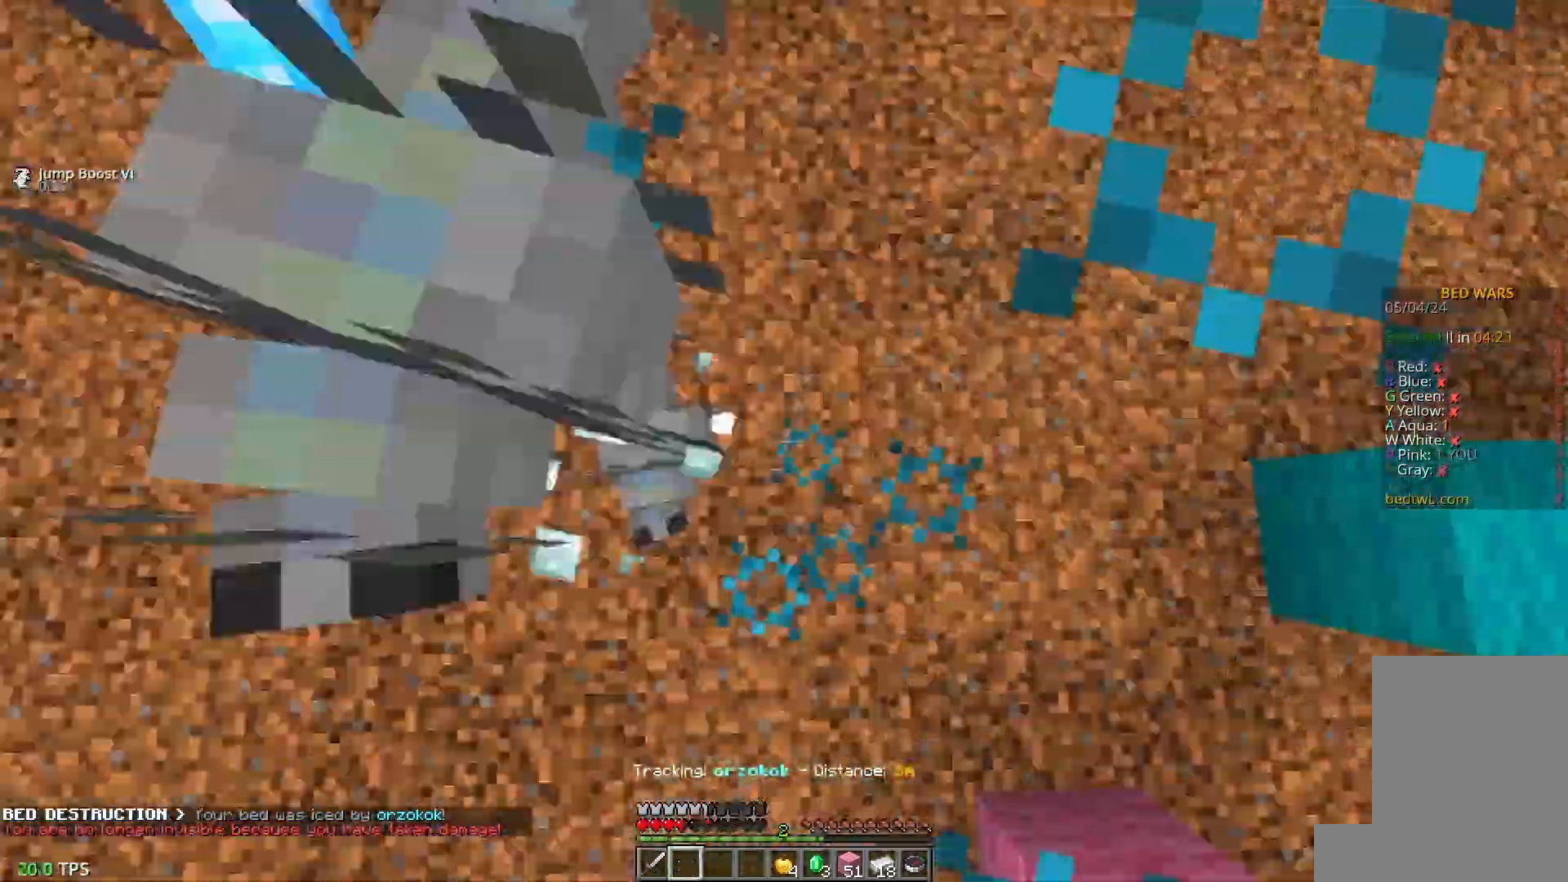
{"keys": ["d", "s"], "mouse": [], "events": [[200, "mouse_right", "up"]]}
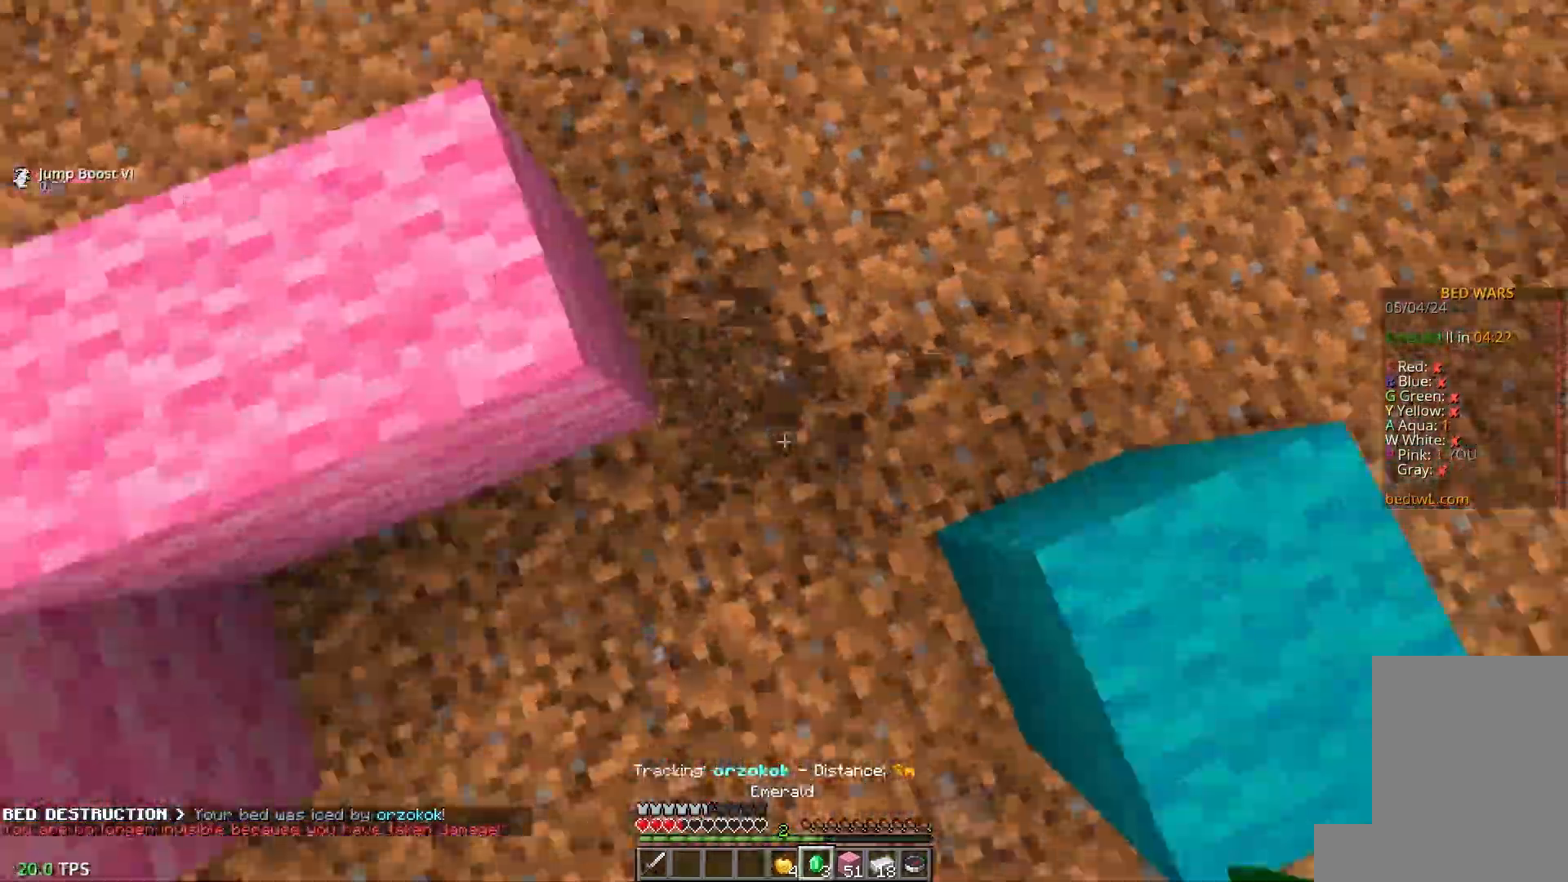
{"keys": ["s"], "mouse": [], "events": [[100, "mouse_right", "down"], [167, "d", "up"], [450, "mouse_right", "up"]]}
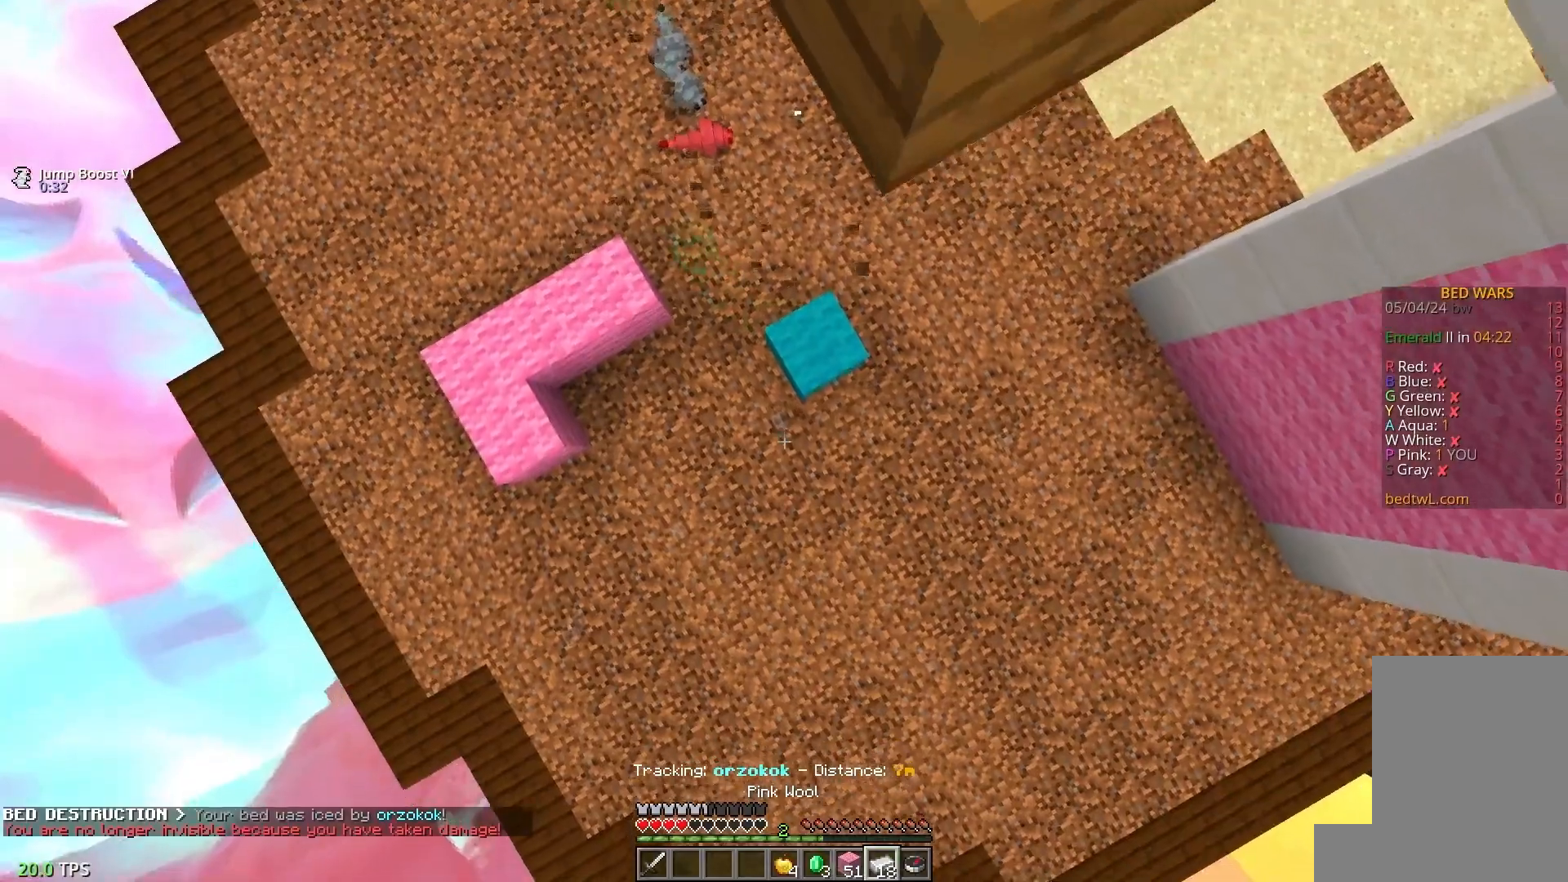
{"keys": ["s"], "mouse": [], "events": [[167, "mouse_right", "down"], [200, "a", "down"], [433, "mouse_right", "up"], [500, "a", "up"]]}
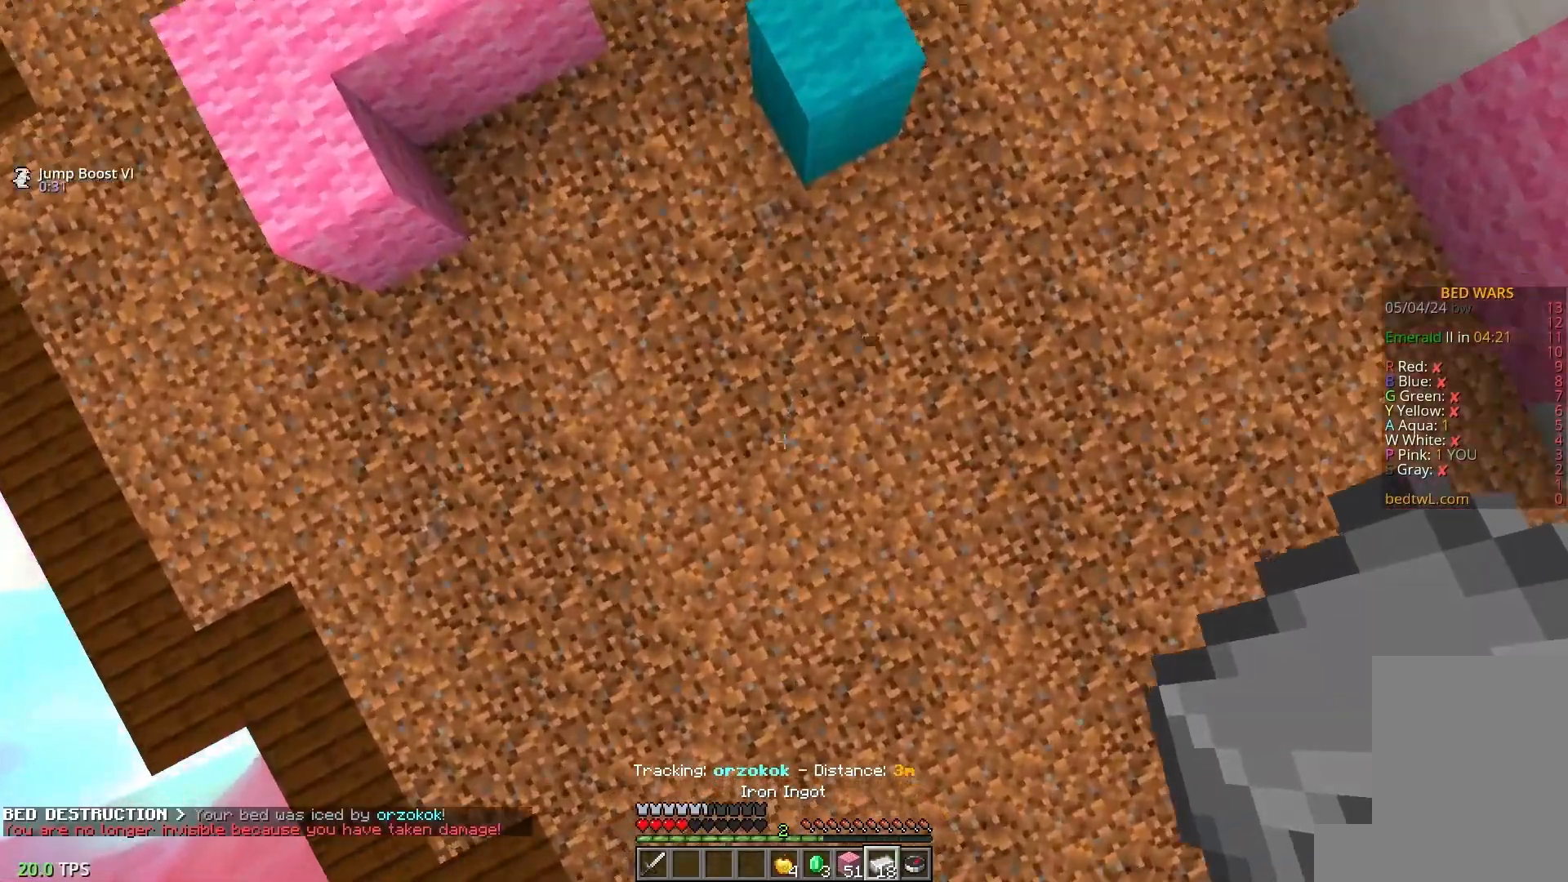
{"keys": [], "mouse": ["right"], "events": [[83, "mouse_right", "down"], [200, "mouse_right", "up"], [333, "mouse_right", "down"], [383, "s", "up"]]}
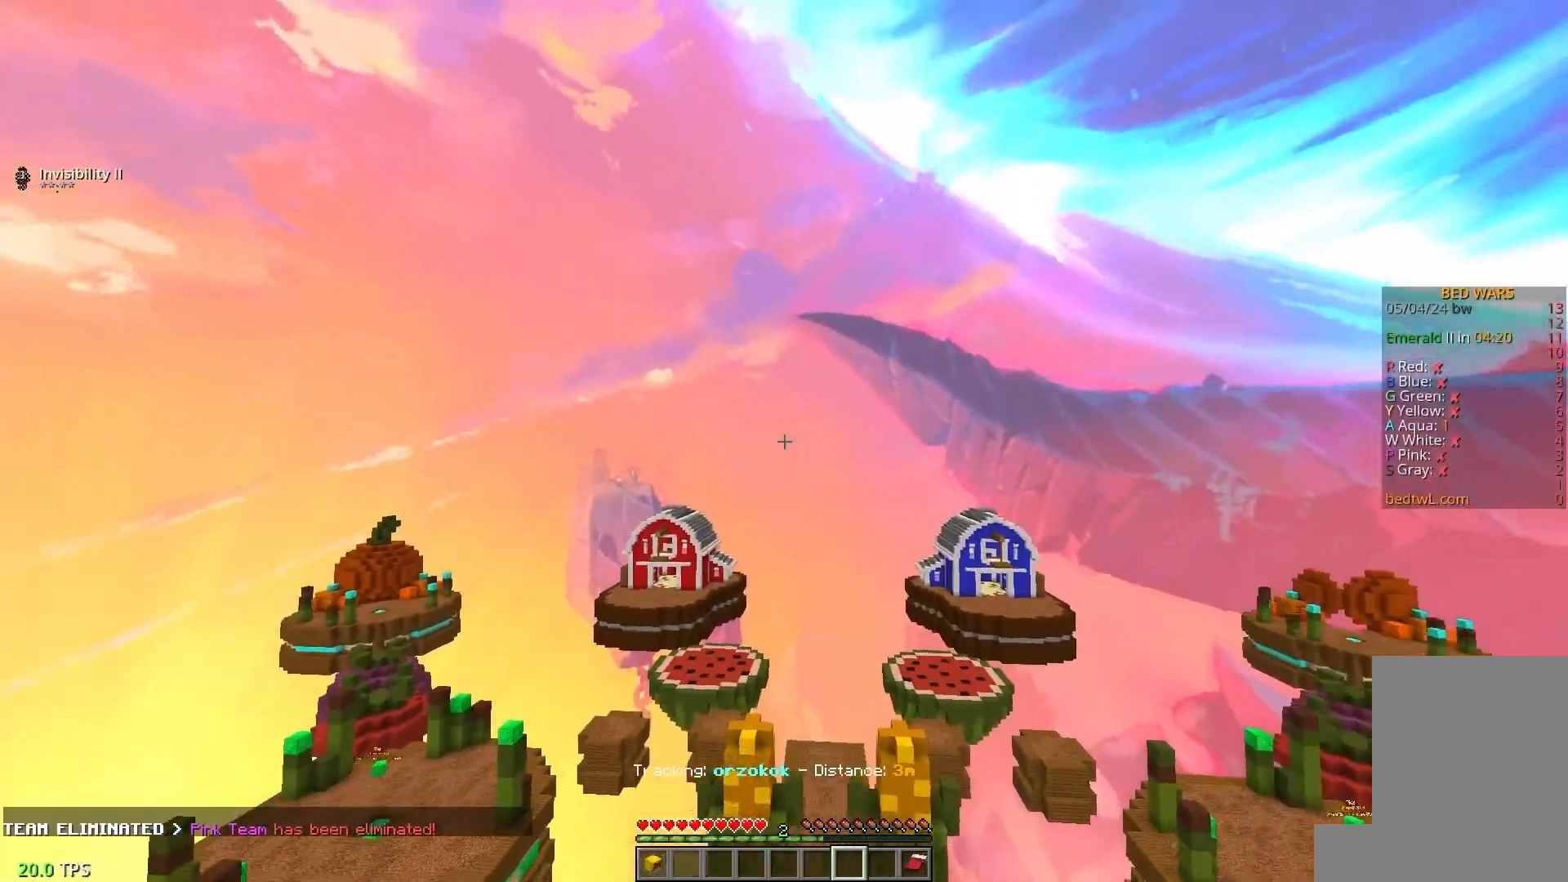
{"keys": ["w"], "mouse": [], "events": [[17, "mouse_right", "up"], [133, "w", "down"]]}
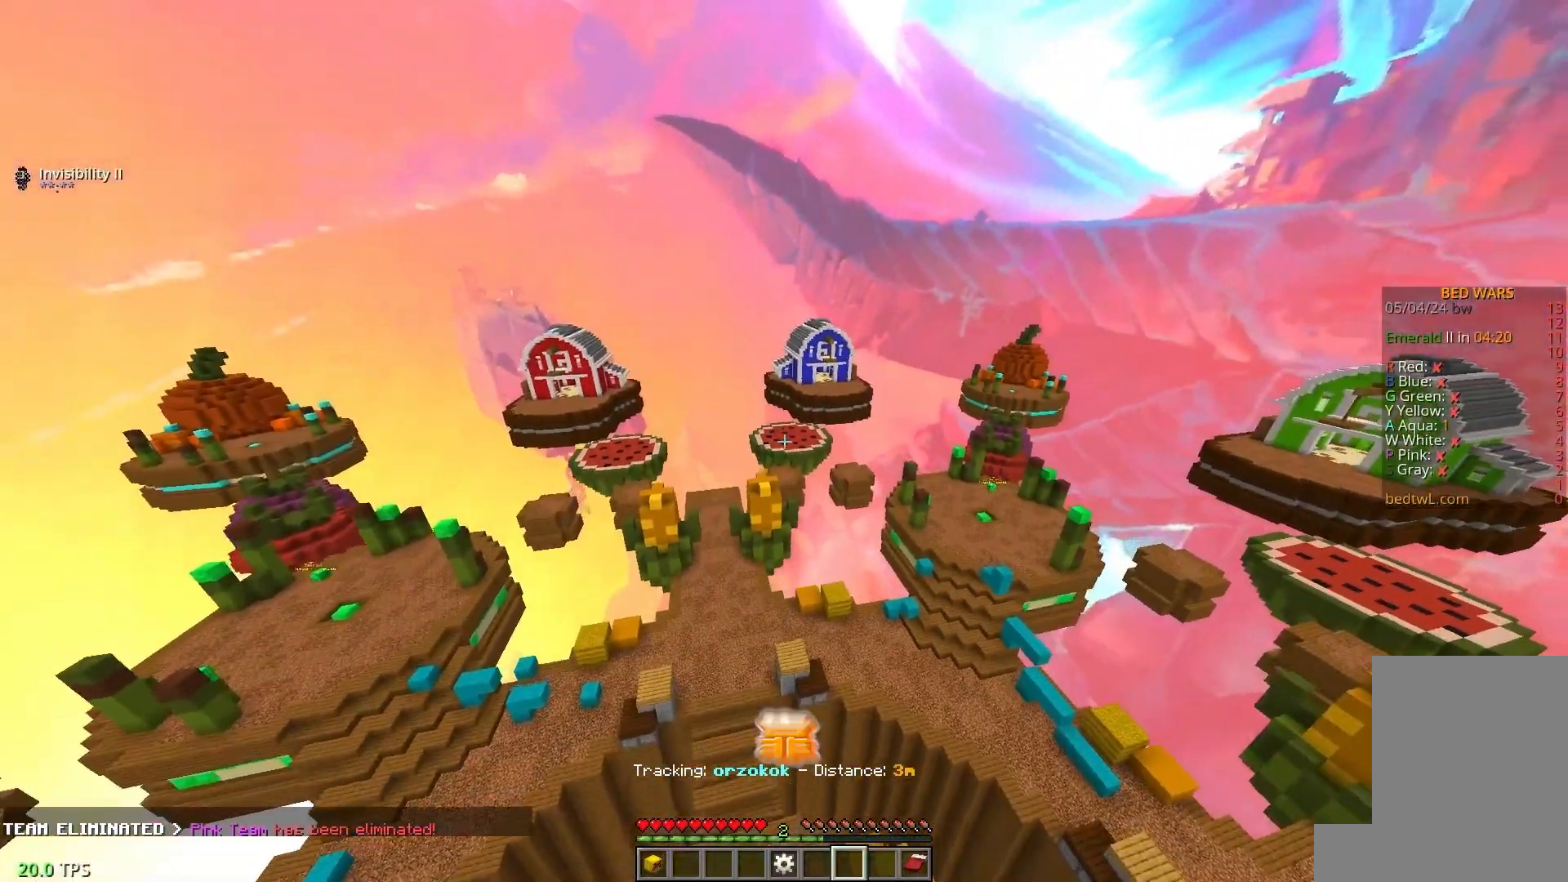
{"keys": ["w"], "mouse": [], "events": []}
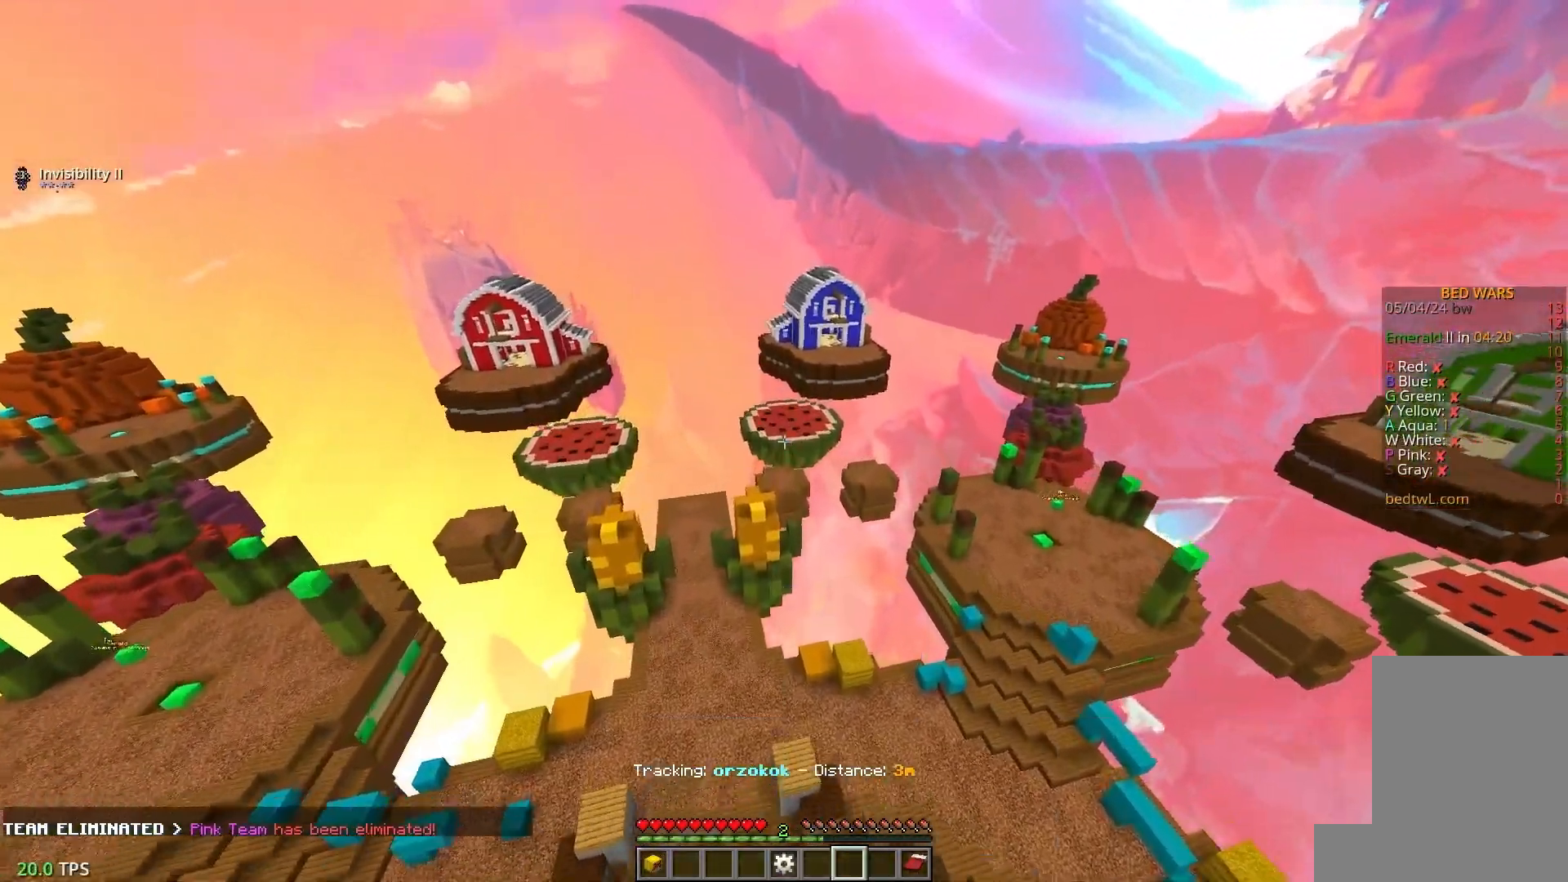
{"keys": ["w"], "mouse": [], "events": []}